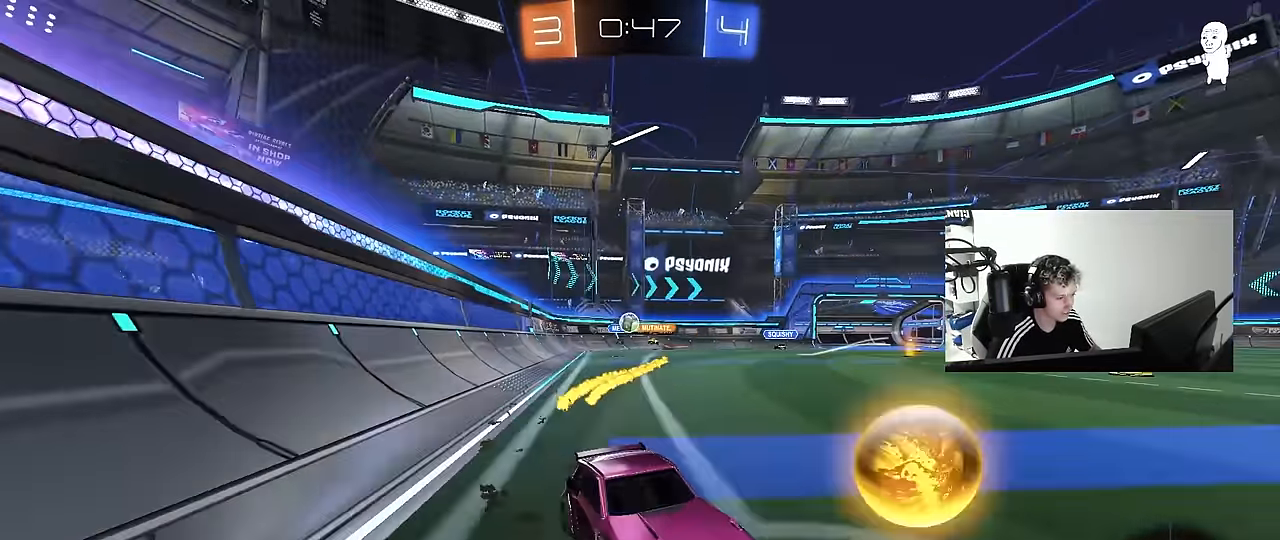
Gameplay with keyboard and mouse; each line is a JSON object with the keys and mouse buttons held at the frame after it. "events" lists presses ("down") and releases ("up") of "1", "2", "3", "4", "5", "a", "alt", "c", "caps_lock", "ctrl", "d", "e", "f", "g", "q", "r", "s", "shift", "space", "t", "tab", "v", "w", "x", "z", "mouse_left", "mouse_wheel" and "mouse_right" between this image and that frame as [ms after this image, input, new state], when the widget could be followed in between. "mouse_left", "mouse_wheel", "mouse_right" = the "left", "wheel", "right" buttons of the "mouse" list. No other keys are recorded. "wheel" means that the mouse wheel is clicked or scrolled. "mouse_move" is the direction in which the mouse moves at that frame (one of eight, or "still"), when it could be read.
{"keys": ["a", "w"], "mouse": [], "mouse_move": "still", "events": [[100, "w", "up"], [133, "w", "down"], [183, "shift", "down"], [283, "shift", "up"], [417, "d", "up"], [467, "a", "down"]]}
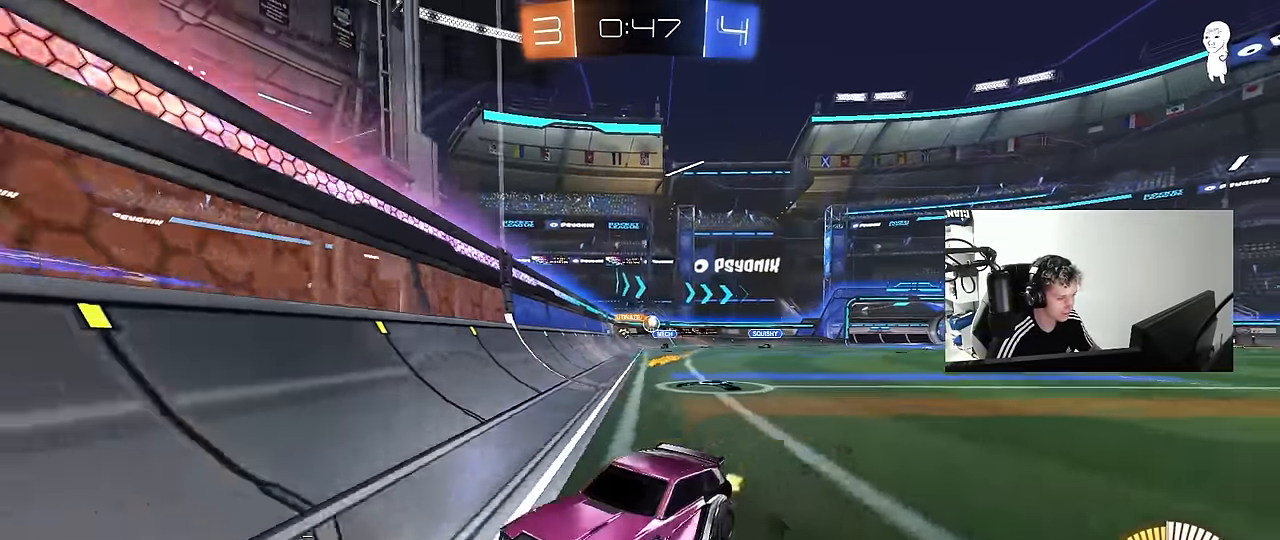
{"keys": ["a", "shift", "w"], "mouse": [], "mouse_move": "still", "events": [[17, "shift", "down"], [167, "a", "up"], [167, "shift", "up"], [200, "d", "down"], [300, "d", "up"], [350, "a", "down"], [350, "shift", "down"]]}
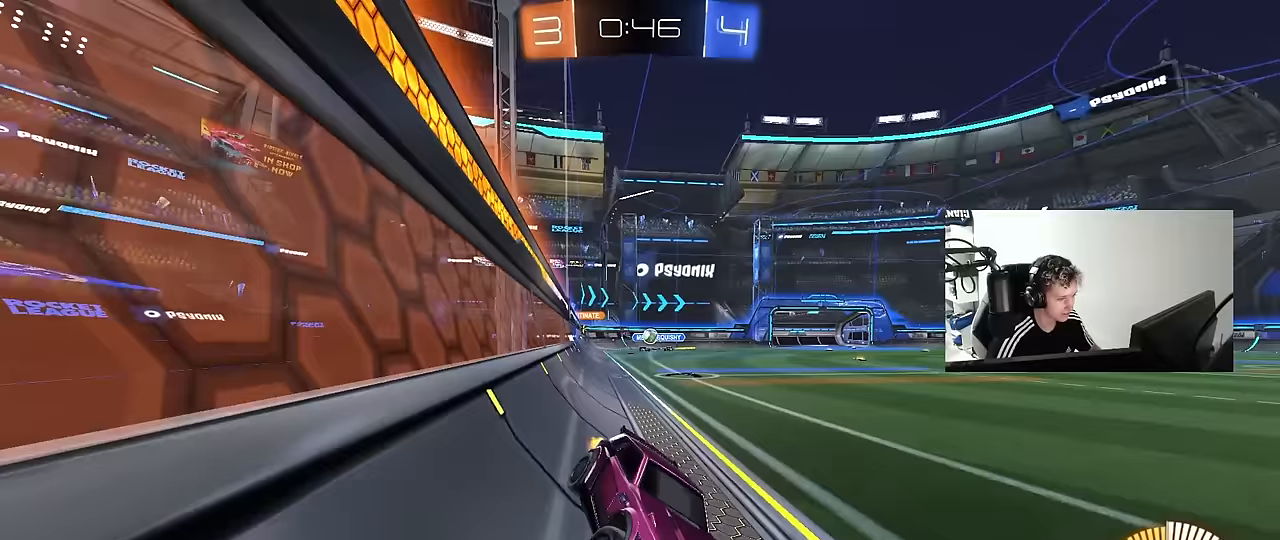
{"keys": ["d", "w"], "mouse": ["left"], "mouse_move": "still", "events": [[33, "shift", "up"], [267, "shift", "down"], [367, "shift", "up"], [417, "a", "up"], [450, "d", "down"], [500, "mouse_left", "down"]]}
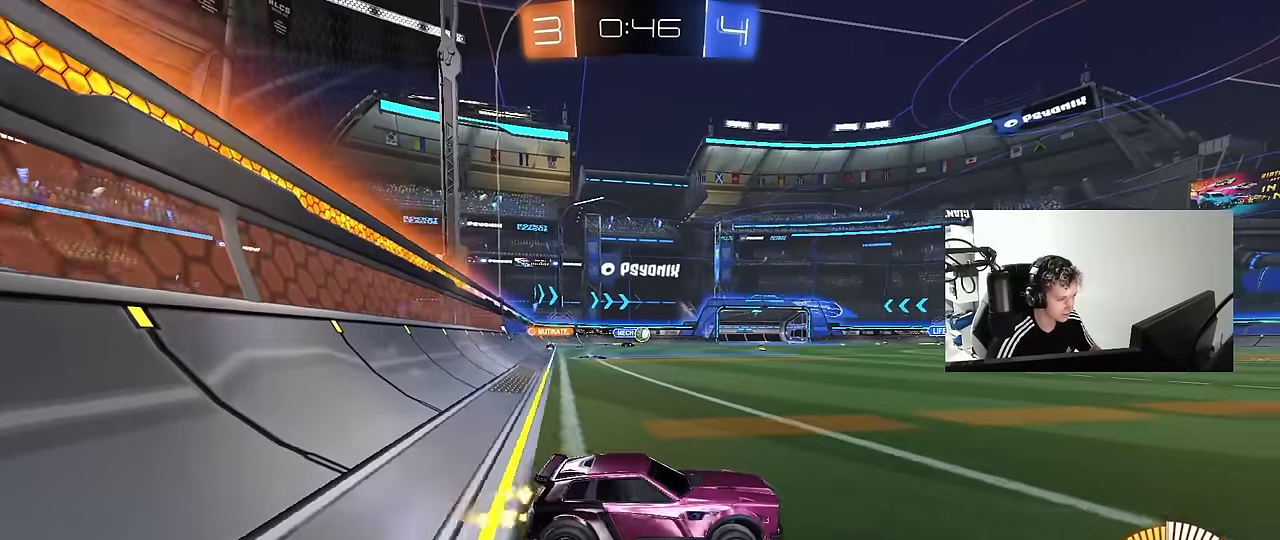
{"keys": ["w"], "mouse": ["left"], "mouse_move": "still", "events": [[50, "d", "up"], [233, "a", "down"], [417, "a", "up"]]}
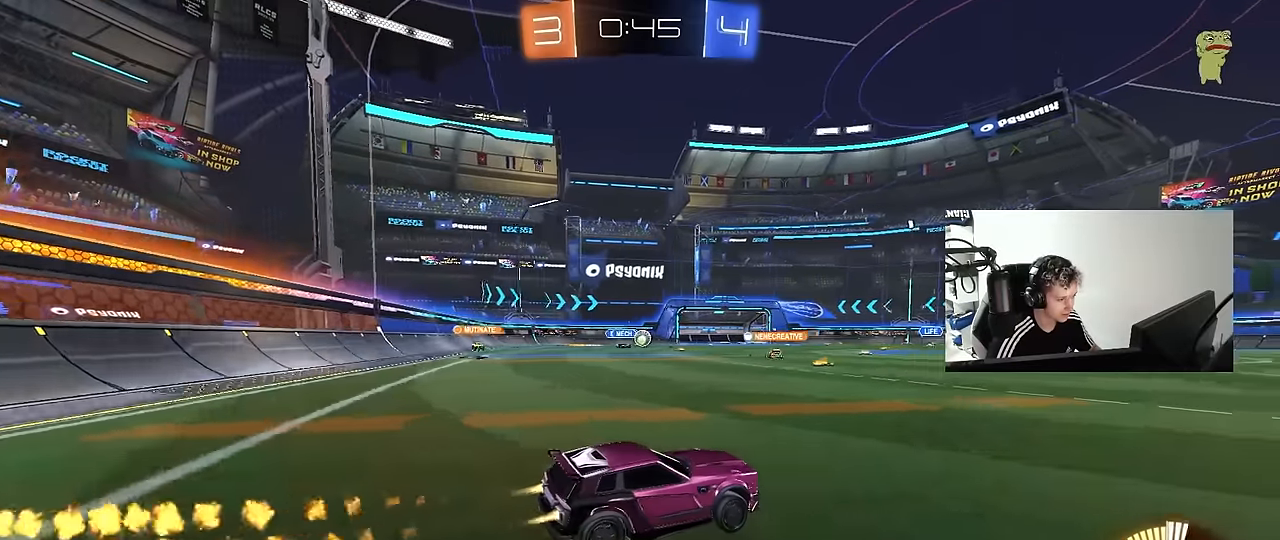
{"keys": ["a", "w"], "mouse": ["left"], "mouse_move": "still", "events": [[200, "d", "down"], [350, "d", "up"], [450, "a", "down"]]}
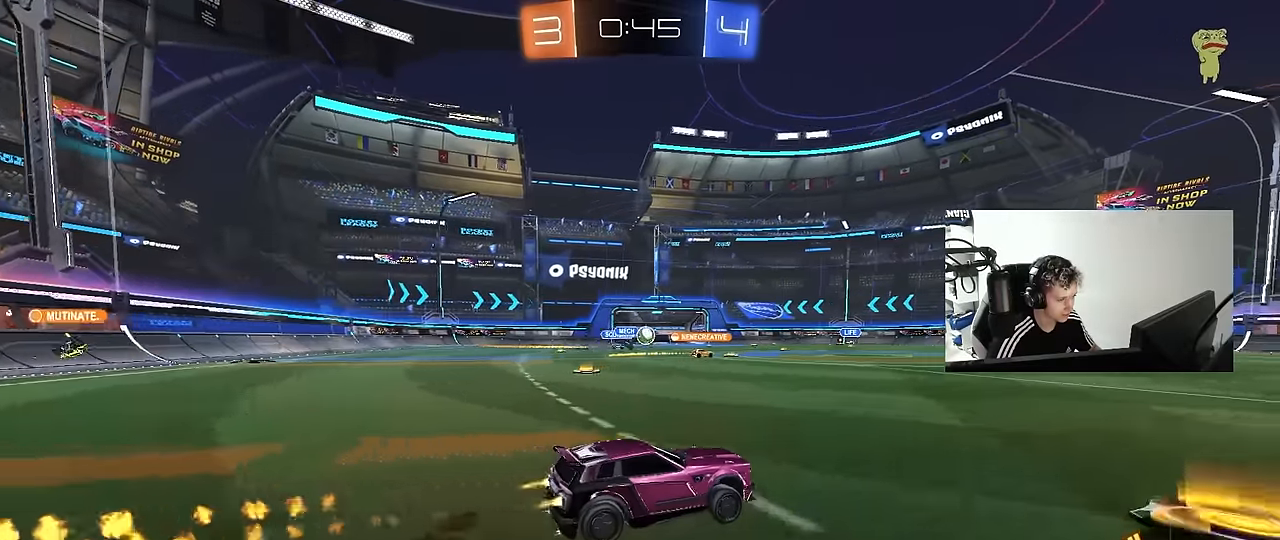
{"keys": ["a", "w"], "mouse": [], "mouse_move": "still", "events": [[33, "a", "up"], [33, "mouse_left", "up"], [133, "d", "down"], [267, "d", "up"], [367, "mouse_left", "down"], [450, "a", "down"], [500, "mouse_left", "up"]]}
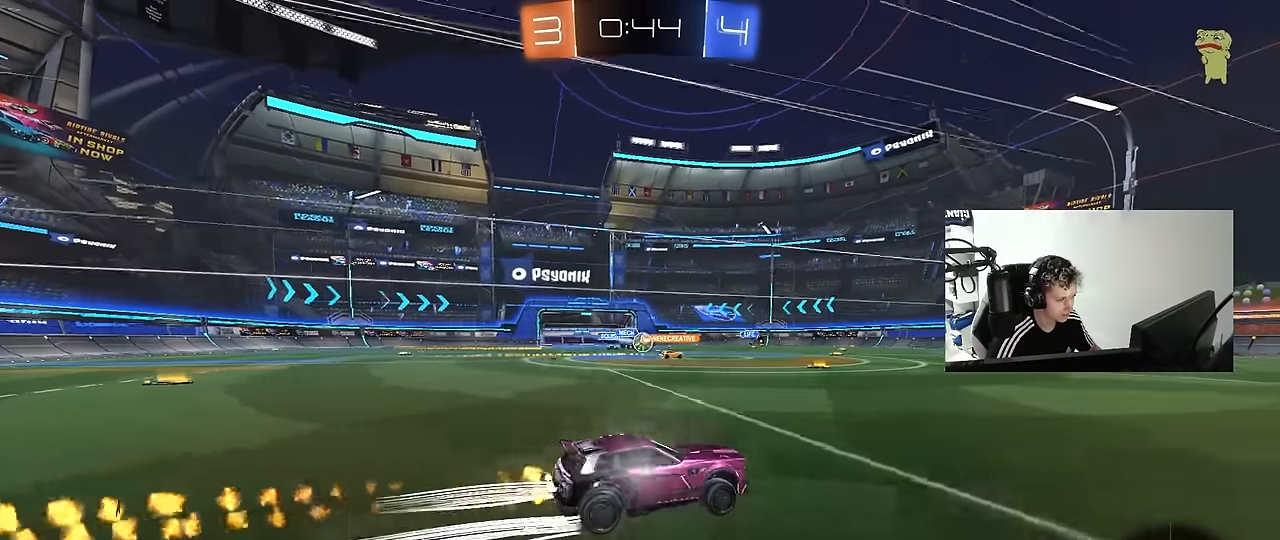
{"keys": ["a"], "mouse": [], "mouse_move": "still", "events": [[467, "w", "up"]]}
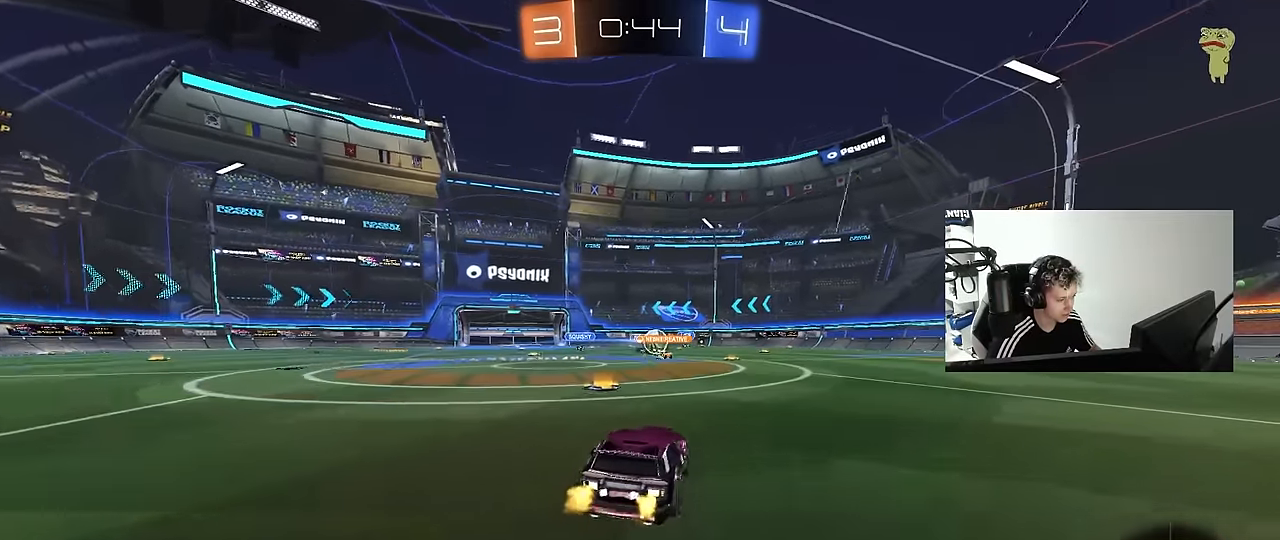
{"keys": ["w"], "mouse": [], "mouse_move": "still", "events": [[117, "a", "up"], [167, "d", "down"], [200, "w", "down"], [433, "d", "up"]]}
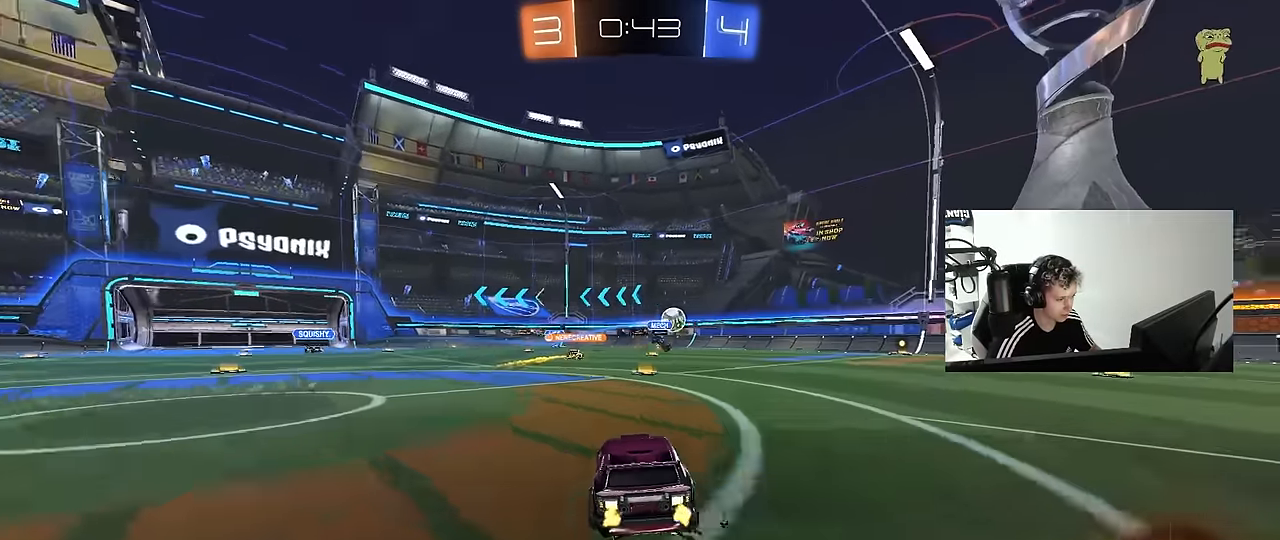
{"keys": ["w"], "mouse": [], "mouse_move": "still", "events": [[33, "d", "down"], [33, "mouse_left", "down"], [133, "d", "up"], [183, "a", "down"], [267, "a", "up"], [317, "mouse_left", "up"]]}
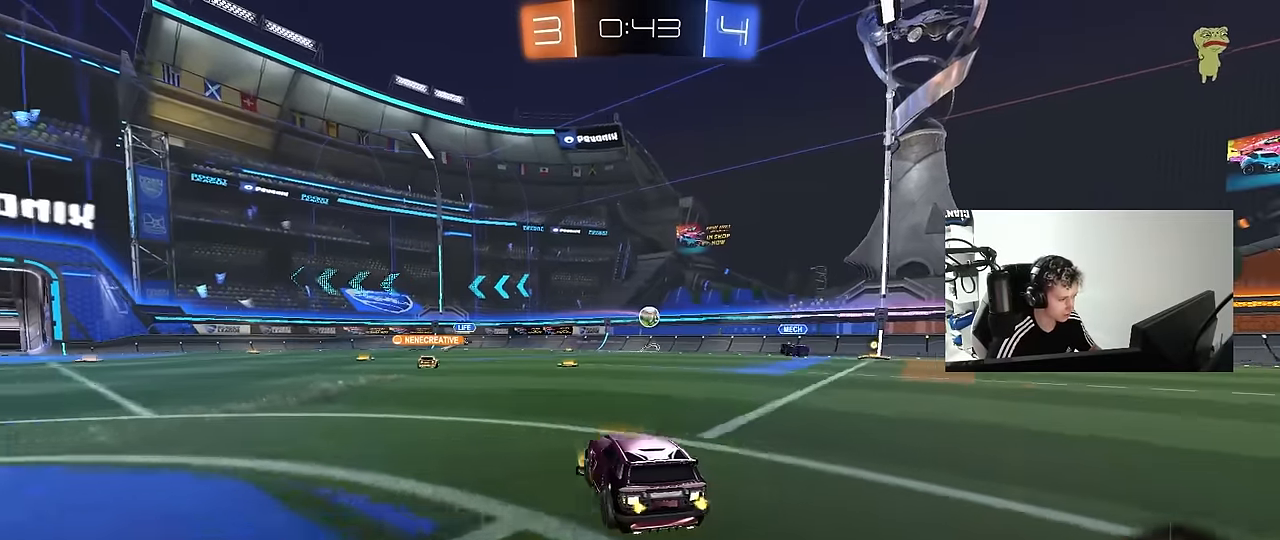
{"keys": ["a", "shift", "w"], "mouse": [], "mouse_move": "still", "events": [[100, "a", "down"], [100, "shift", "down"], [100, "w", "up"], [183, "w", "down"], [233, "shift", "up"], [417, "shift", "down"]]}
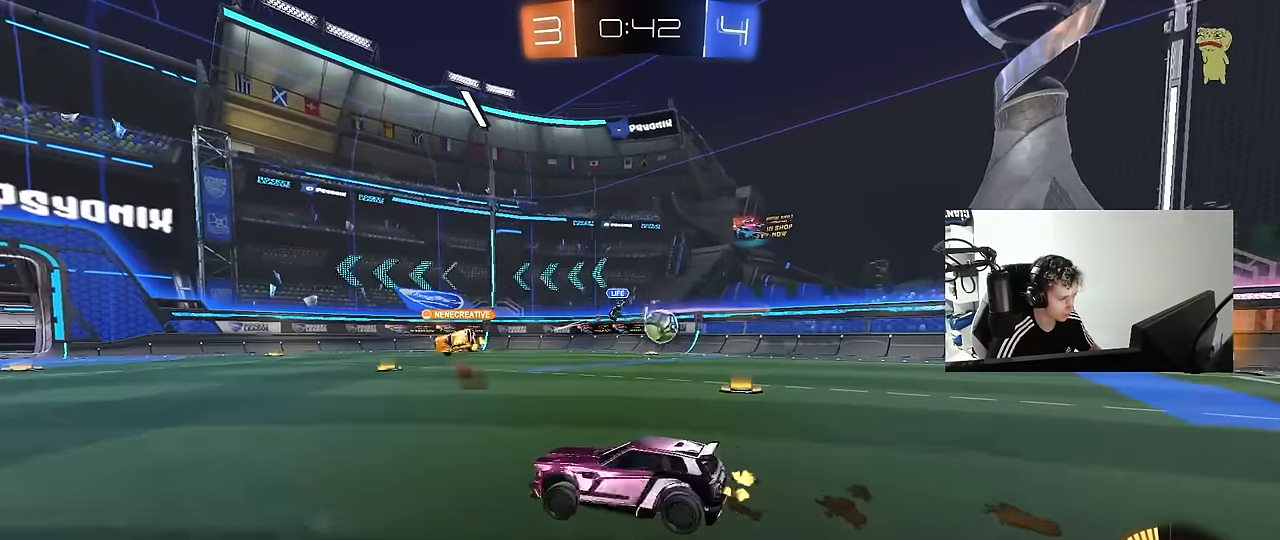
{"keys": ["a", "w"], "mouse": [], "mouse_move": "still", "events": [[17, "shift", "up"], [400, "shift", "down"], [450, "shift", "up"]]}
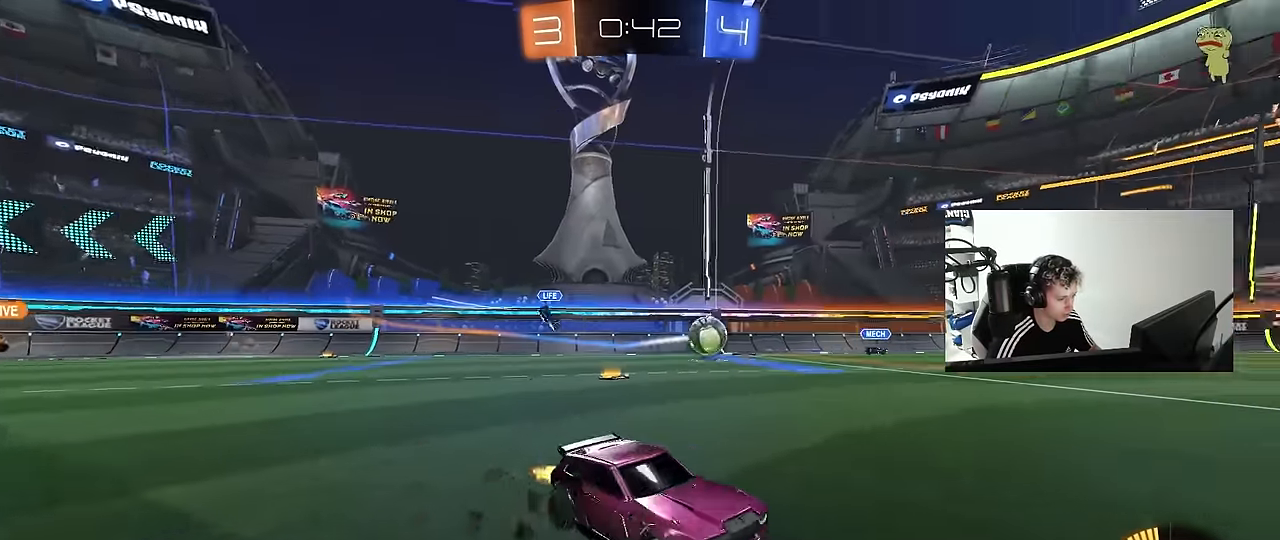
{"keys": ["a", "s", "shift"], "mouse": ["left", "right"], "mouse_move": "down", "events": [[83, "mouse_left", "down"], [267, "a", "up"], [267, "mouse_right", "down"], [317, "a", "down"], [317, "shift", "down"], [367, "mouse_right", "up"], [400, "mouse_right", "down"], [450, "s", "down"], [450, "w", "up"]]}
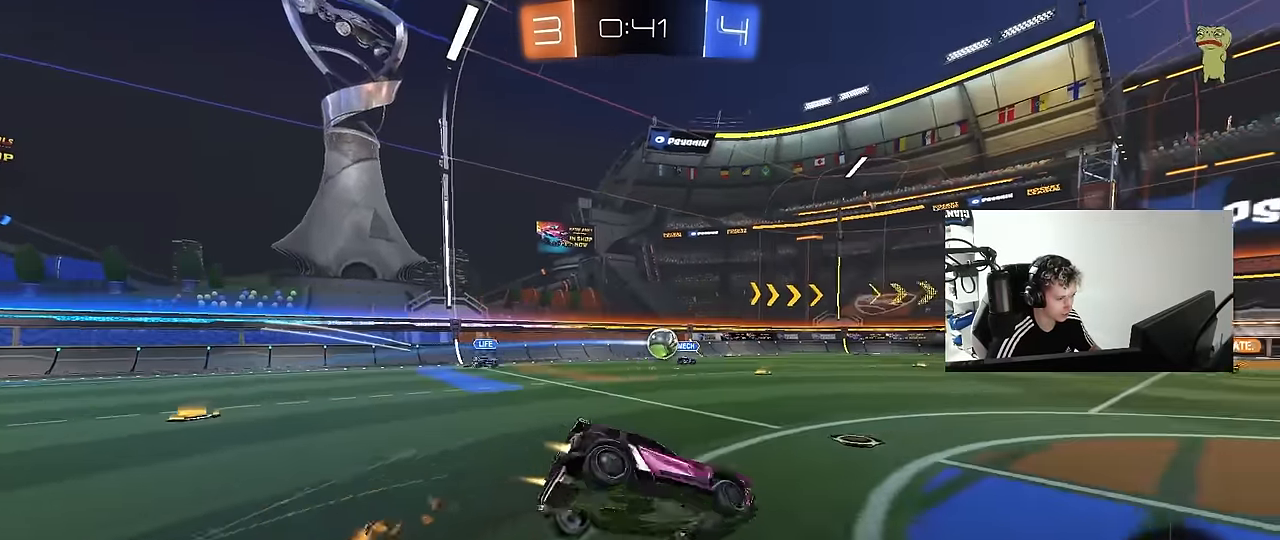
{"keys": ["a", "s", "shift"], "mouse": ["left"], "mouse_move": "still", "events": [[100, "mouse_right", "up"], [233, "s", "up"], [383, "s", "down"]]}
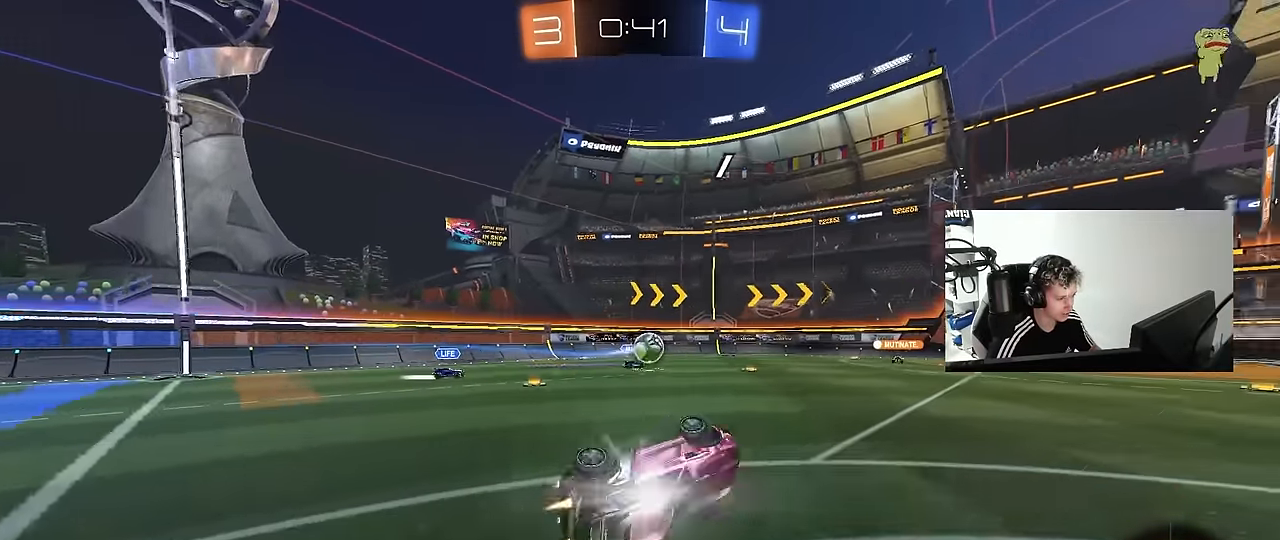
{"keys": ["a", "w"], "mouse": [], "mouse_move": "still", "events": [[167, "mouse_left", "up"], [167, "shift", "up"], [200, "a", "up"], [200, "s", "up"], [433, "w", "down"], [483, "a", "down"]]}
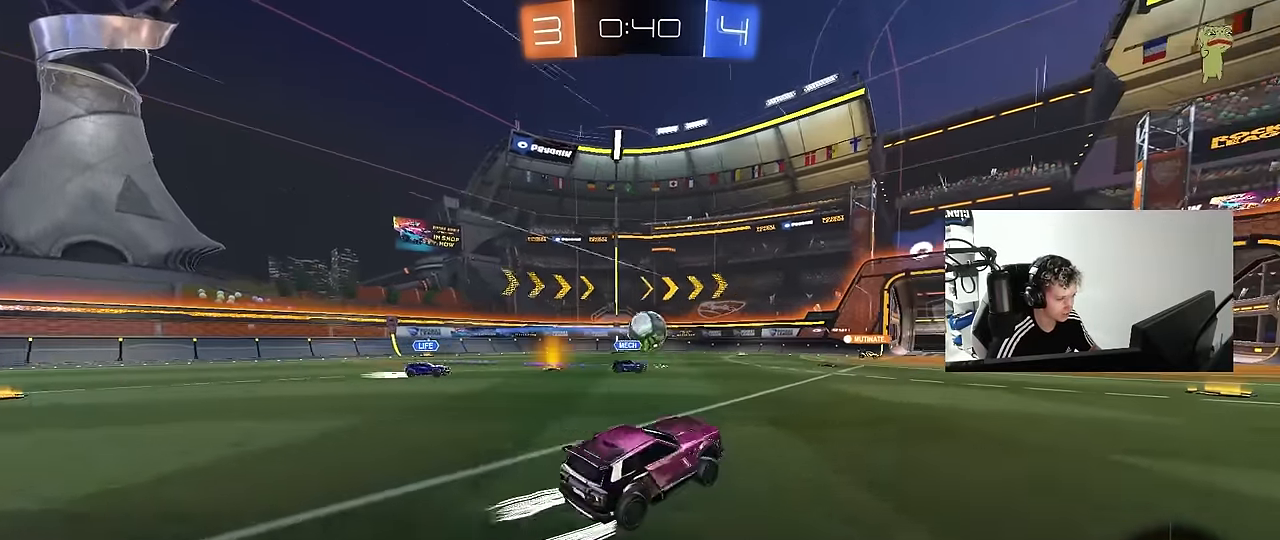
{"keys": ["d"], "mouse": [], "mouse_move": "still", "events": [[167, "a", "up"], [317, "d", "down"], [317, "w", "up"]]}
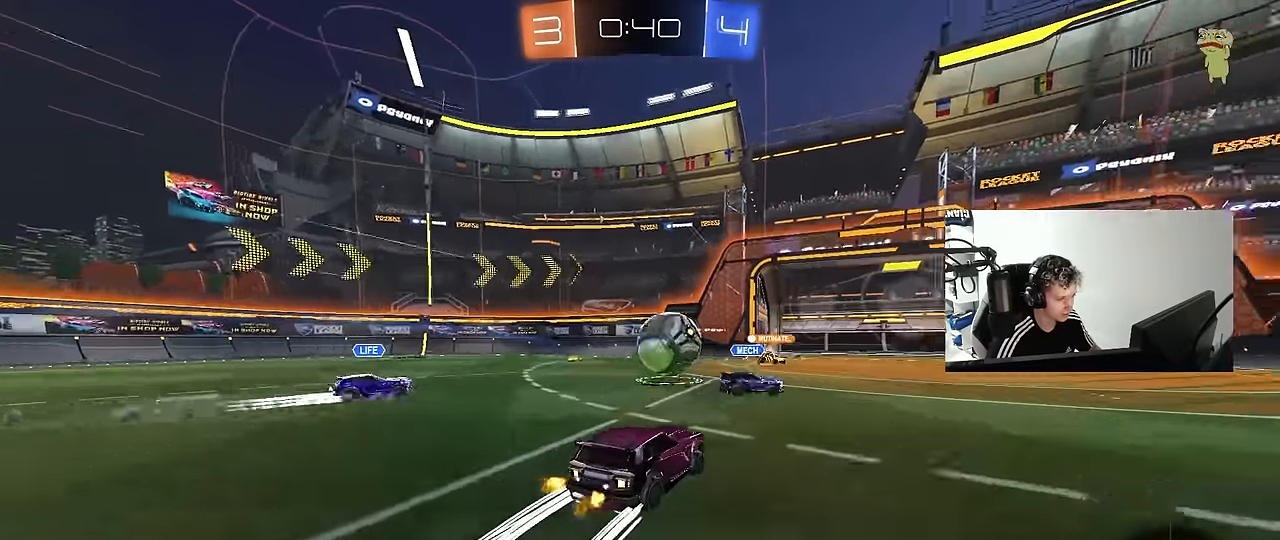
{"keys": [], "mouse": [], "mouse_move": "still", "events": [[100, "d", "up"], [150, "d", "down"], [183, "s", "down"], [283, "d", "up"], [283, "s", "up"]]}
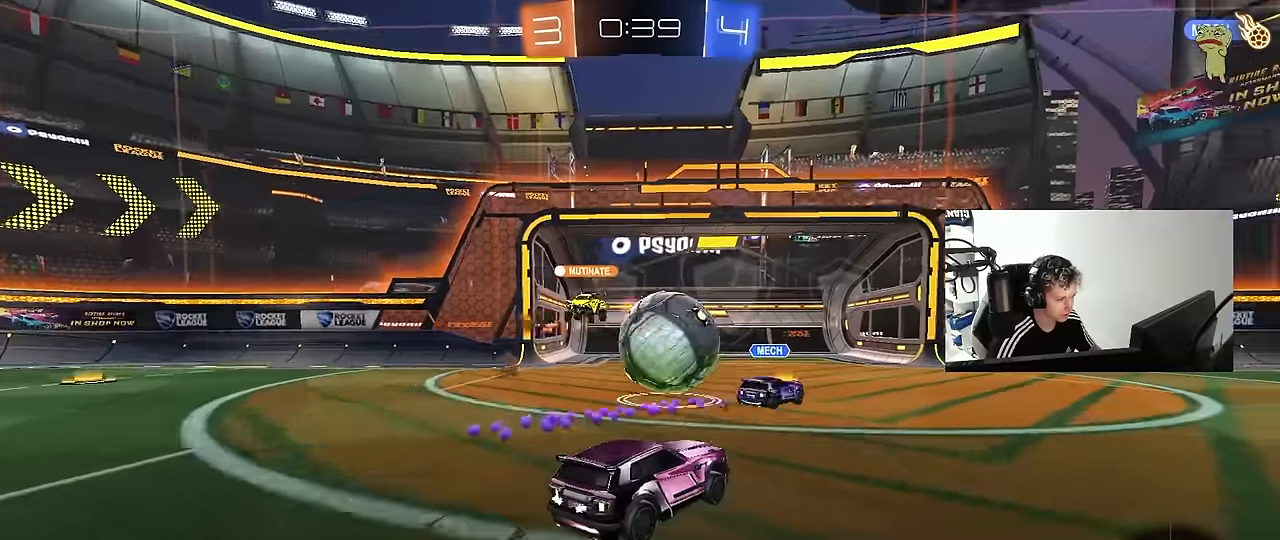
{"keys": ["d", "w"], "mouse": ["left"], "mouse_move": "still", "events": [[17, "w", "down"], [150, "a", "down"], [200, "a", "up"], [200, "w", "up"], [250, "d", "down"], [300, "w", "down"], [350, "shift", "down"], [383, "mouse_left", "down"], [433, "shift", "up"]]}
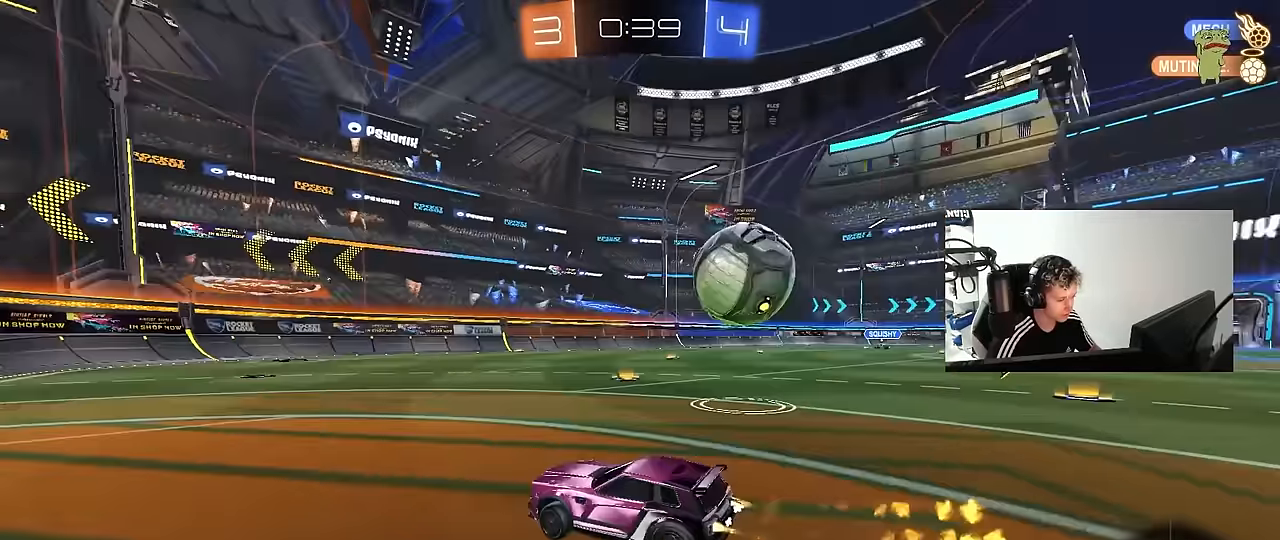
{"keys": ["d", "w"], "mouse": ["left"], "mouse_move": "still", "events": []}
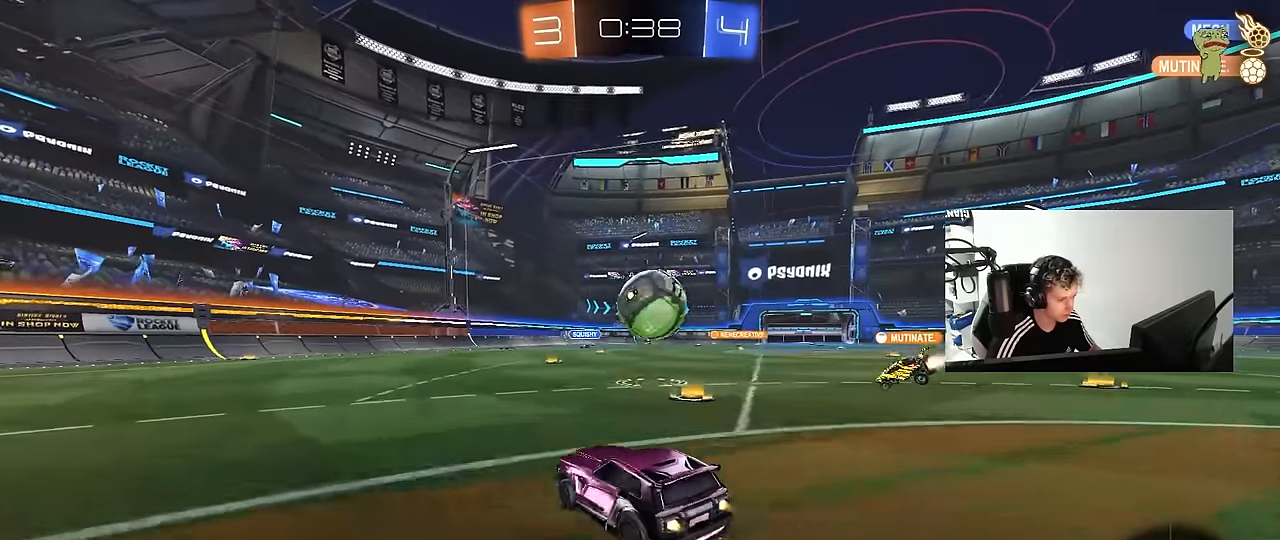
{"keys": ["d", "w"], "mouse": [], "mouse_move": "still", "events": [[50, "d", "up"], [283, "a", "down"], [333, "a", "up"], [433, "d", "down"], [467, "mouse_left", "up"]]}
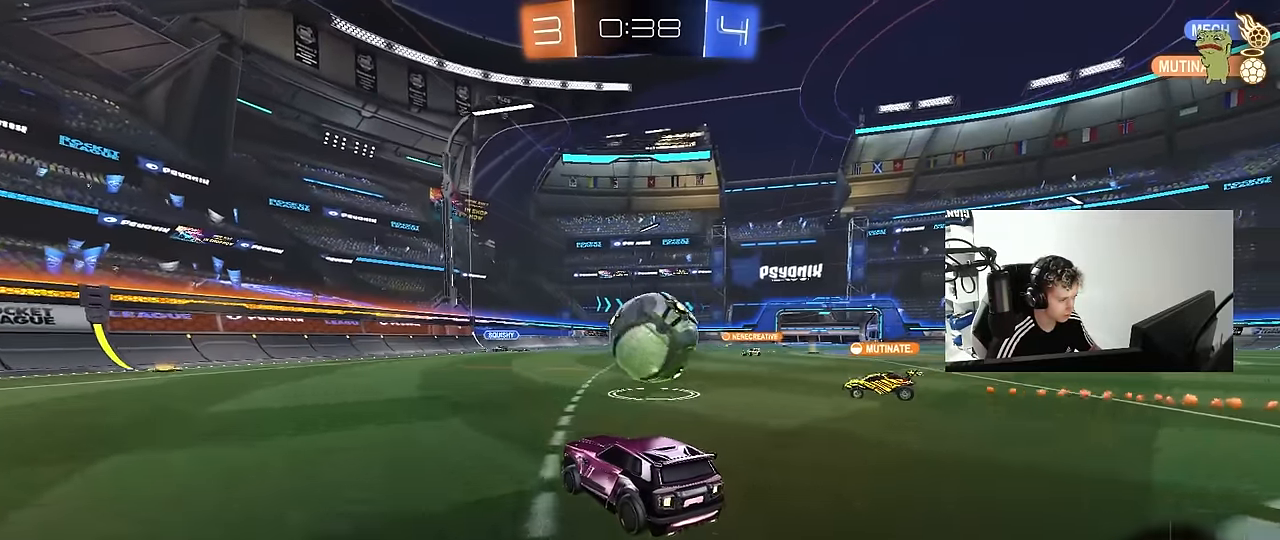
{"keys": [], "mouse": [], "mouse_move": "still", "events": [[17, "d", "up"], [167, "w", "up"], [200, "d", "down"], [350, "d", "up"], [433, "d", "down"], [483, "d", "up"]]}
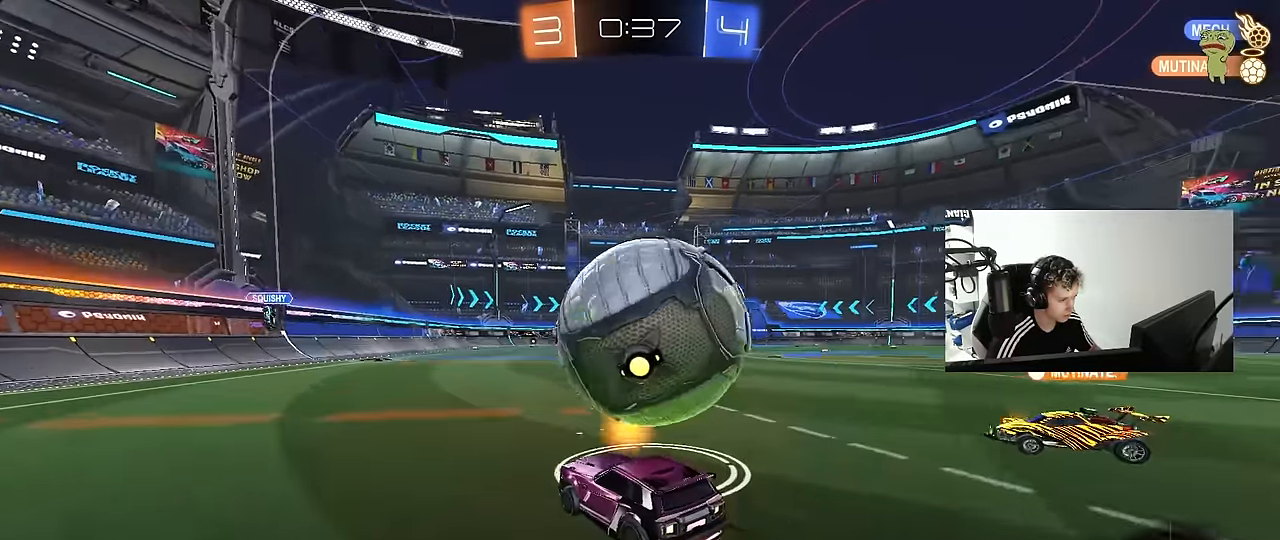
{"keys": ["w"], "mouse": [], "mouse_move": "still", "events": [[33, "a", "down"], [183, "a", "up"], [217, "d", "down"], [217, "w", "down"], [317, "mouse_left", "down"], [417, "d", "up"], [450, "mouse_left", "up"]]}
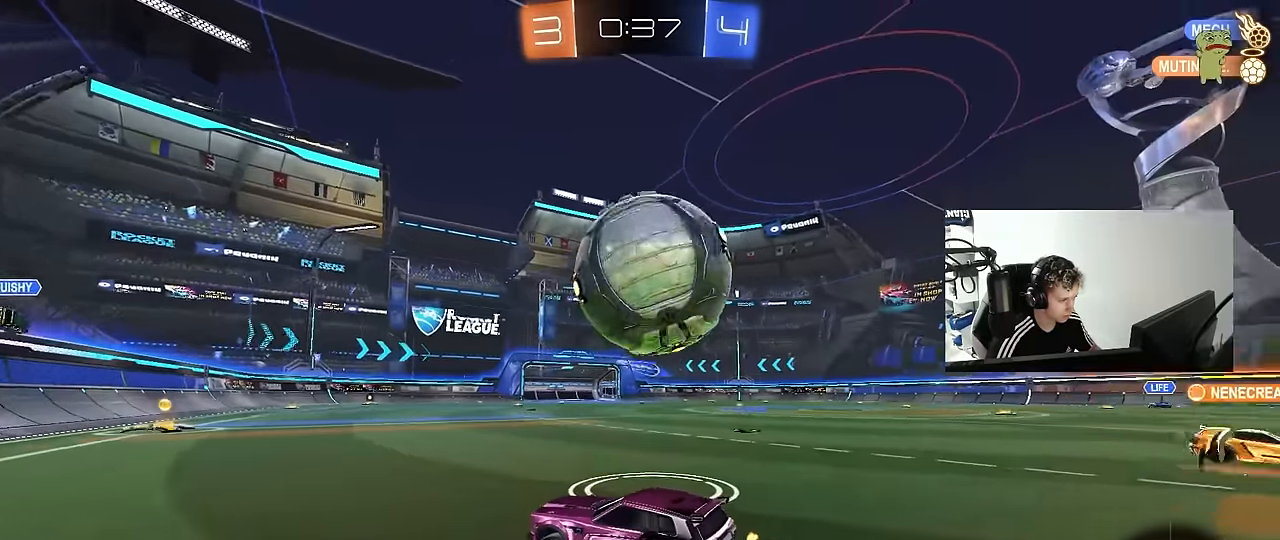
{"keys": ["w"], "mouse": [], "mouse_move": "still", "events": [[233, "d", "down"], [233, "w", "up"], [333, "d", "up"], [467, "w", "down"]]}
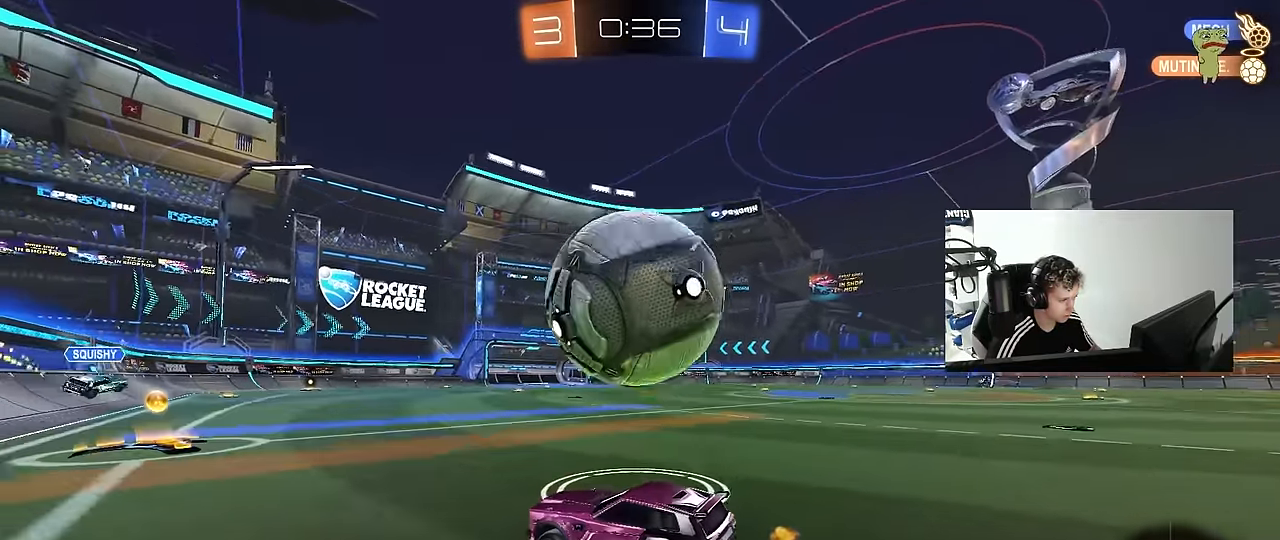
{"keys": [], "mouse": ["left", "right"], "mouse_move": "down-left", "events": [[67, "mouse_left", "down"], [200, "d", "down"], [400, "d", "up"], [433, "a", "down"], [433, "mouse_right", "down"], [433, "w", "up"], [483, "a", "up"]]}
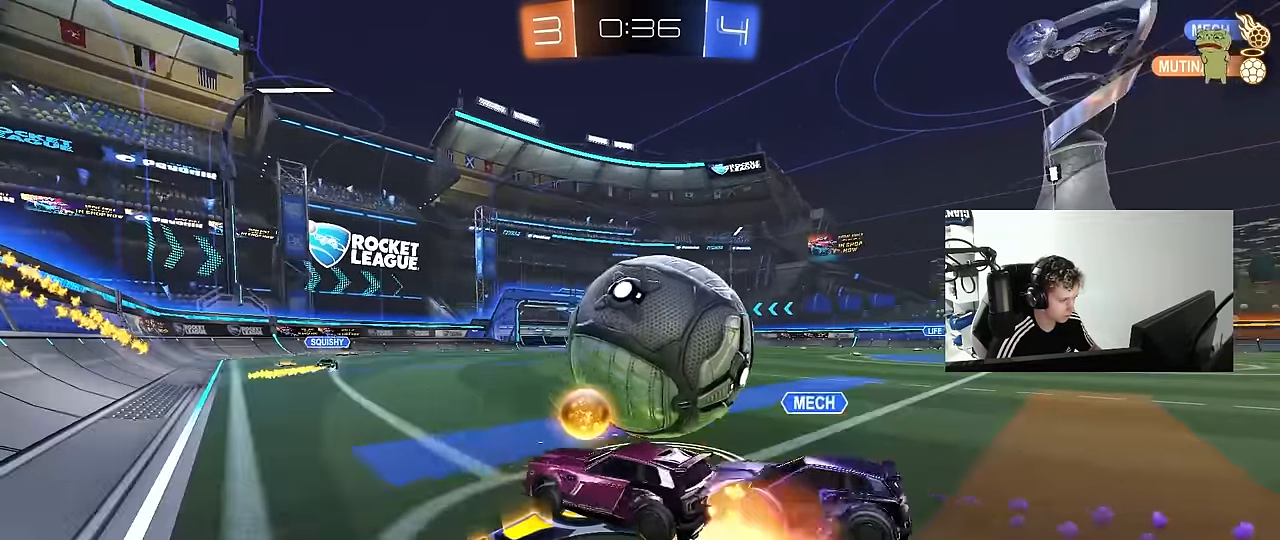
{"keys": [], "mouse": [], "mouse_move": "still", "events": [[33, "d", "down"], [83, "mouse_right", "up"], [133, "mouse_left", "up"], [267, "a", "down"], [267, "s", "down"], [267, "shift", "down"], [317, "a", "up"], [317, "s", "up"], [367, "shift", "up"], [400, "d", "up"]]}
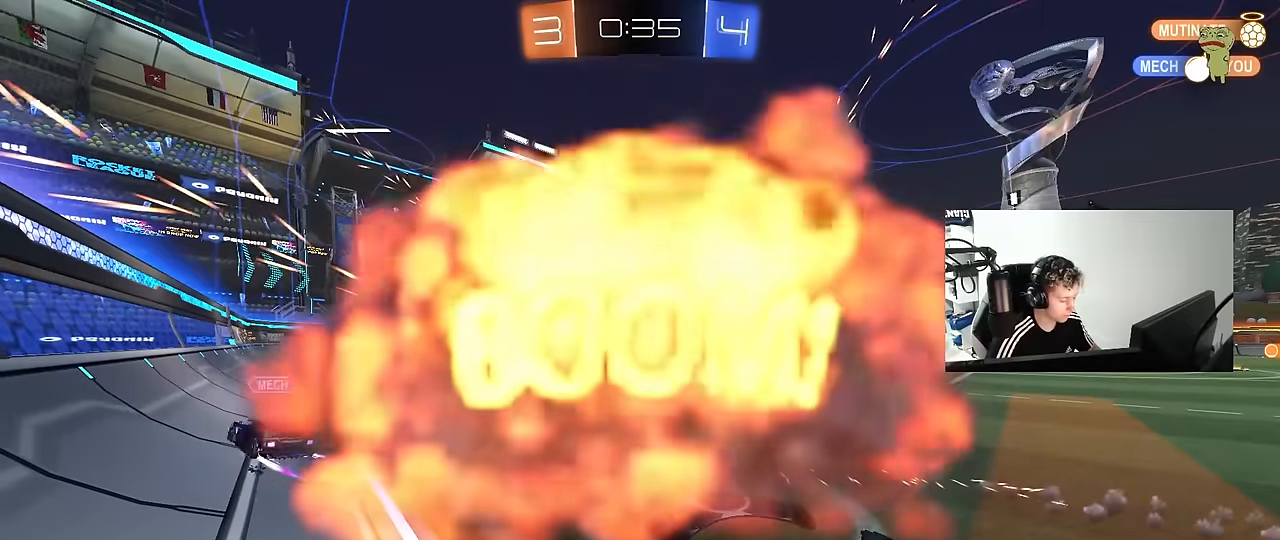
{"keys": [], "mouse": [], "mouse_move": "still", "events": [[333, "tab", "down"], [417, "tab", "up"]]}
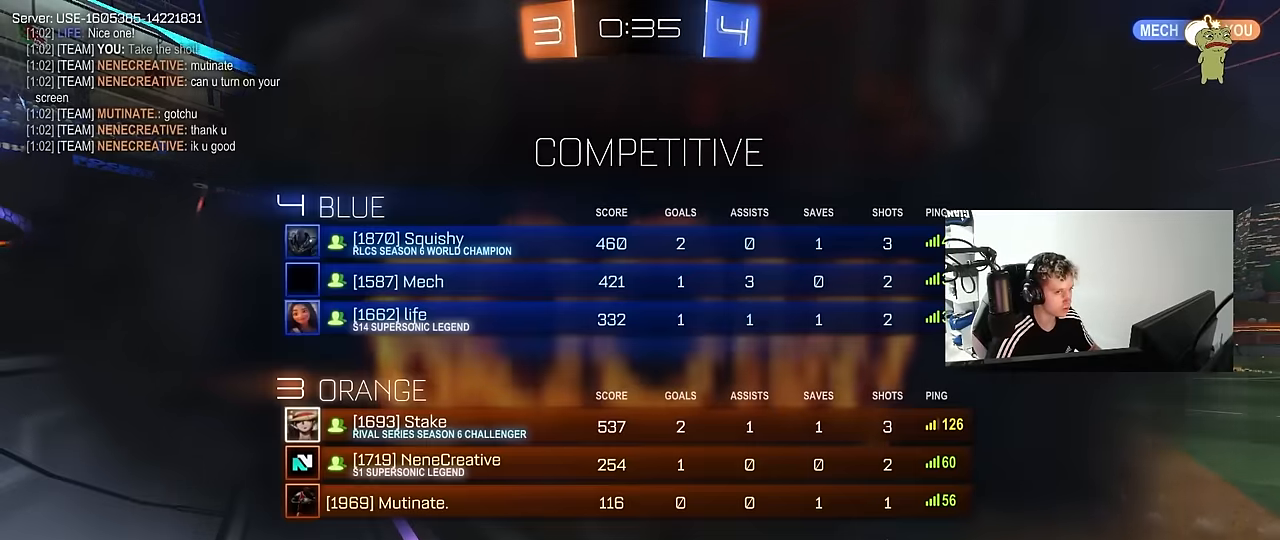
{"keys": [], "mouse": [], "mouse_move": "still", "events": []}
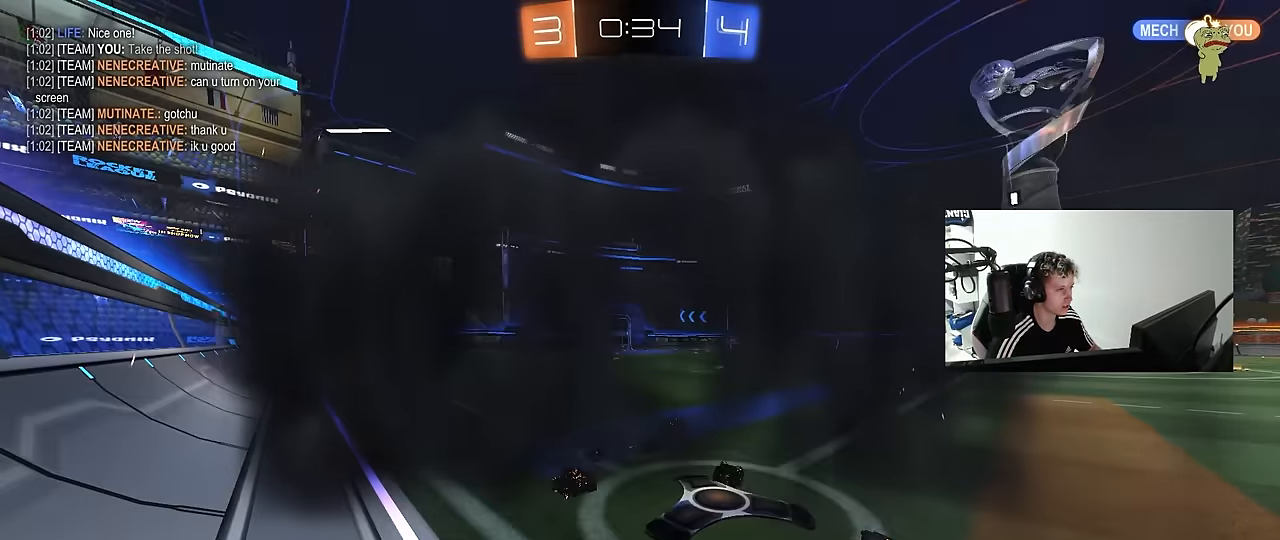
{"keys": [], "mouse": [], "mouse_move": "still", "events": []}
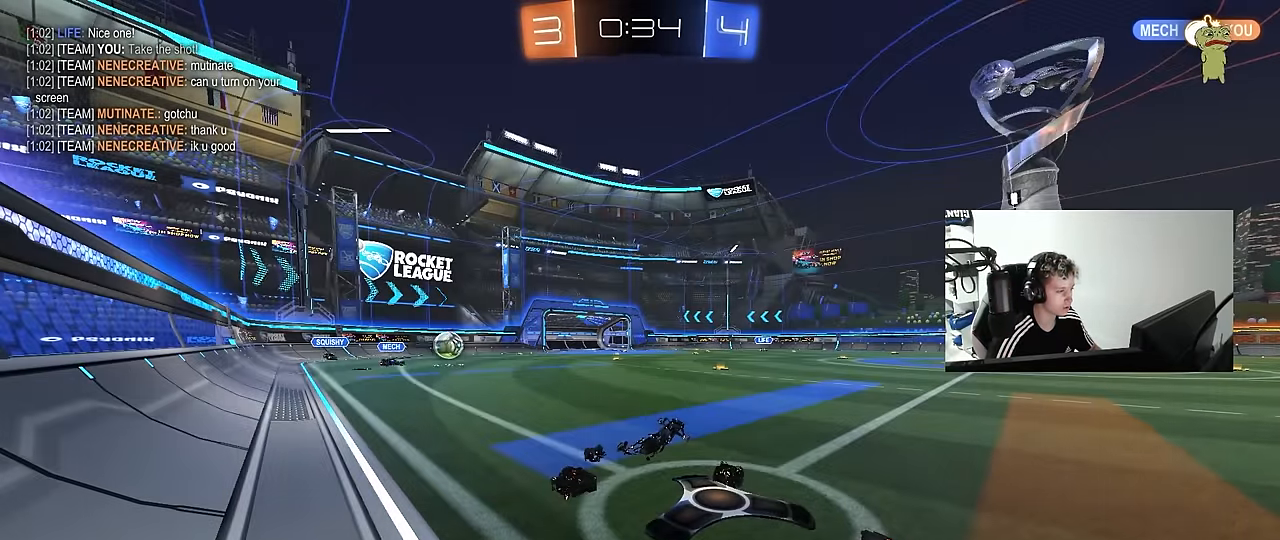
{"keys": [], "mouse": [], "mouse_move": "still", "events": []}
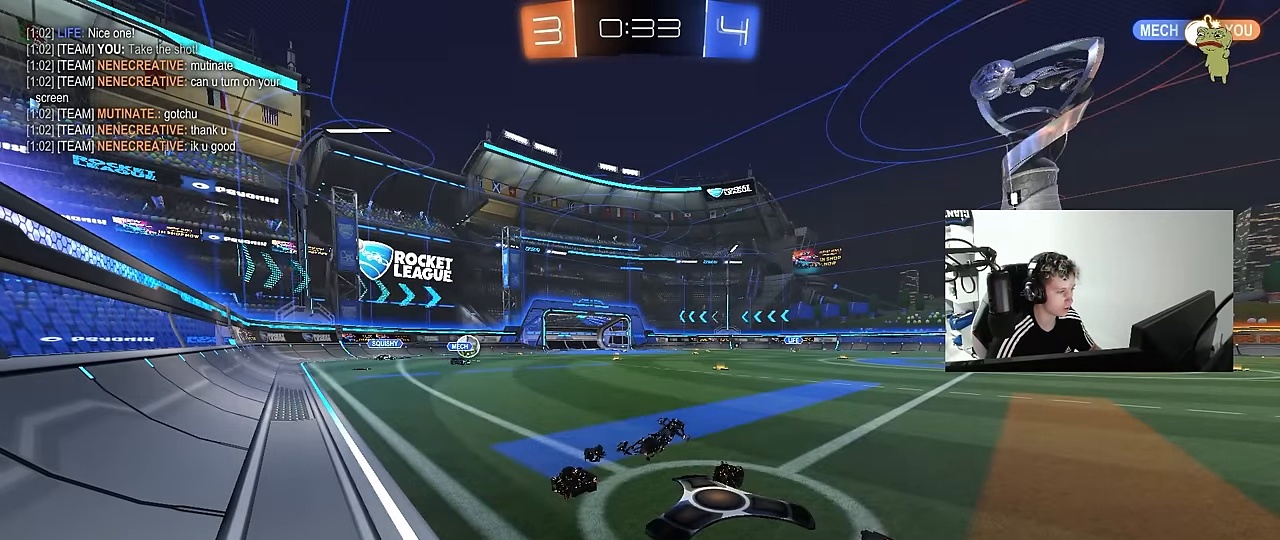
{"keys": [], "mouse": [], "mouse_move": "still", "events": []}